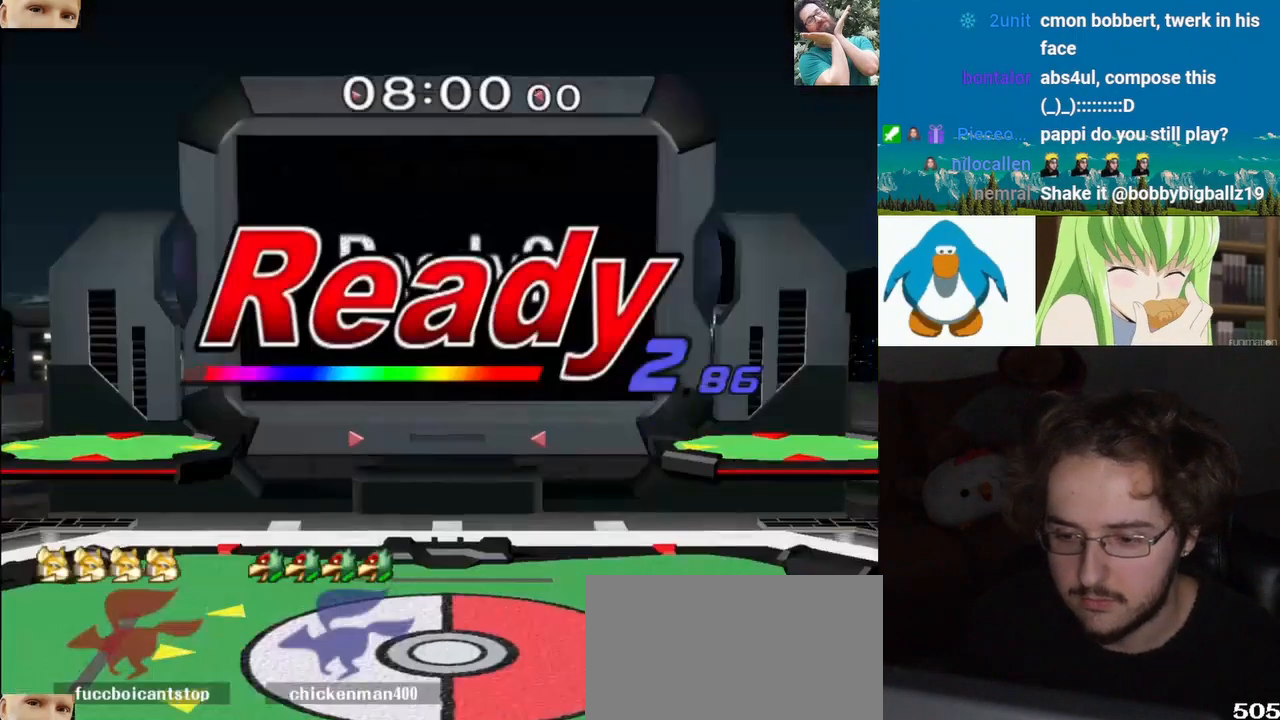
Gameplay with a controller (Nintendo layout); each line is a JSON object with the inputs held at the frame after it (dt_ms = milliseconds from this image to that frame). "events" lists button and stick changes between this image and that frame as [ms after this image, input, new state], when the widget could be followed in between. Not read: L1 L3 R3 Z.
{"dt_ms": 500, "buttons": [], "left_stick": "center", "right_stick": "center", "events": []}
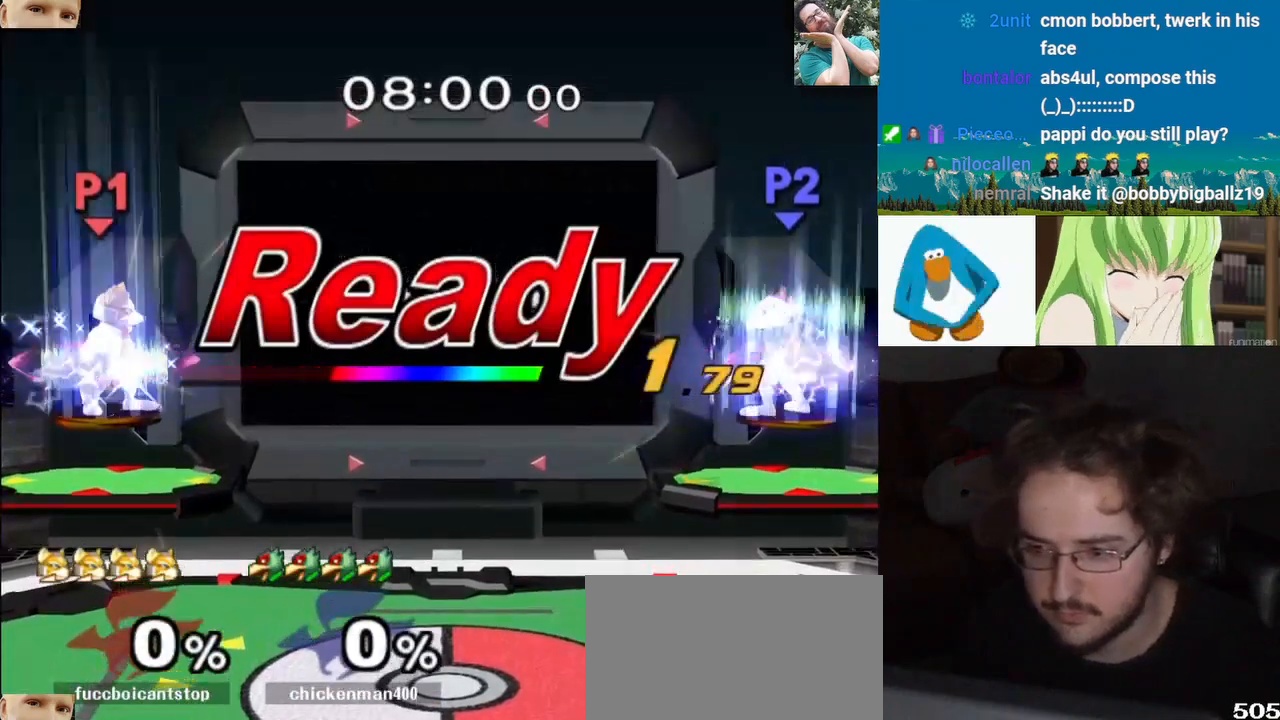
{"dt_ms": 500, "buttons": [], "left_stick": "center", "right_stick": "center", "events": []}
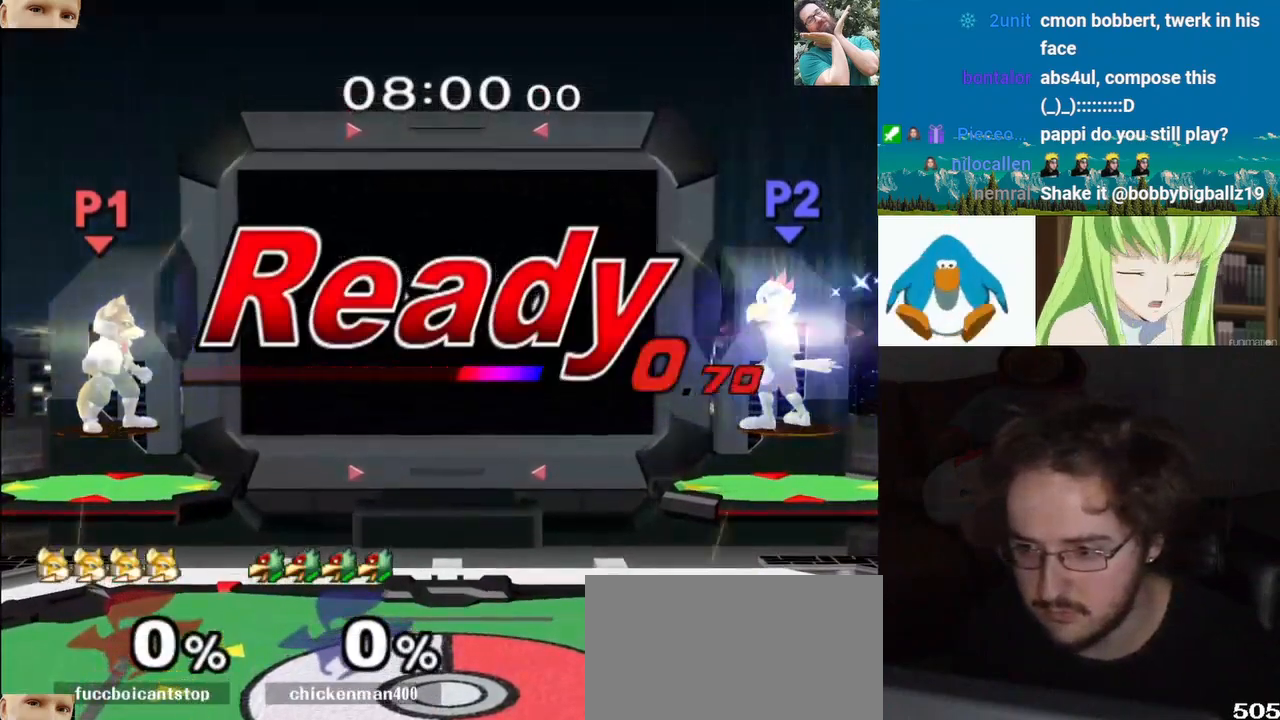
{"dt_ms": 500, "buttons": [], "left_stick": "down-left", "right_stick": "center", "events": [[250, "left_stick", "left"], [450, "left_stick", "down-left"]]}
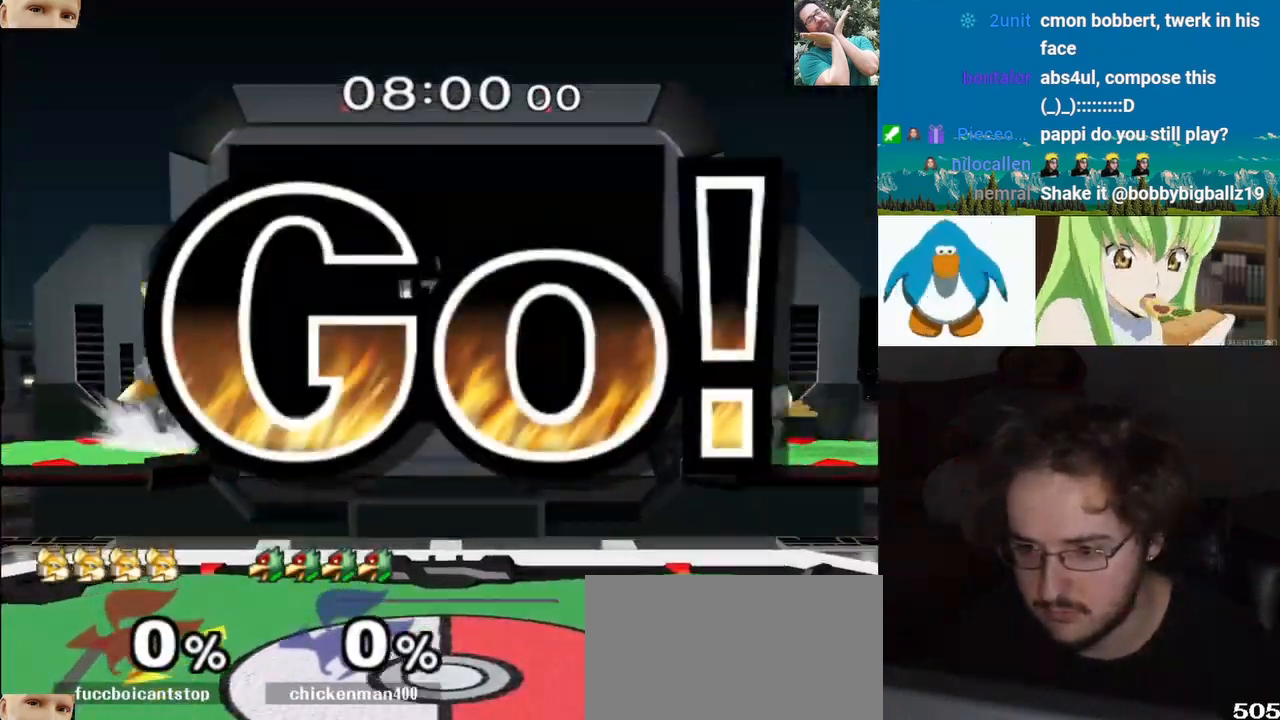
{"dt_ms": 1000, "buttons": [], "left_stick": "right", "right_stick": "center"}